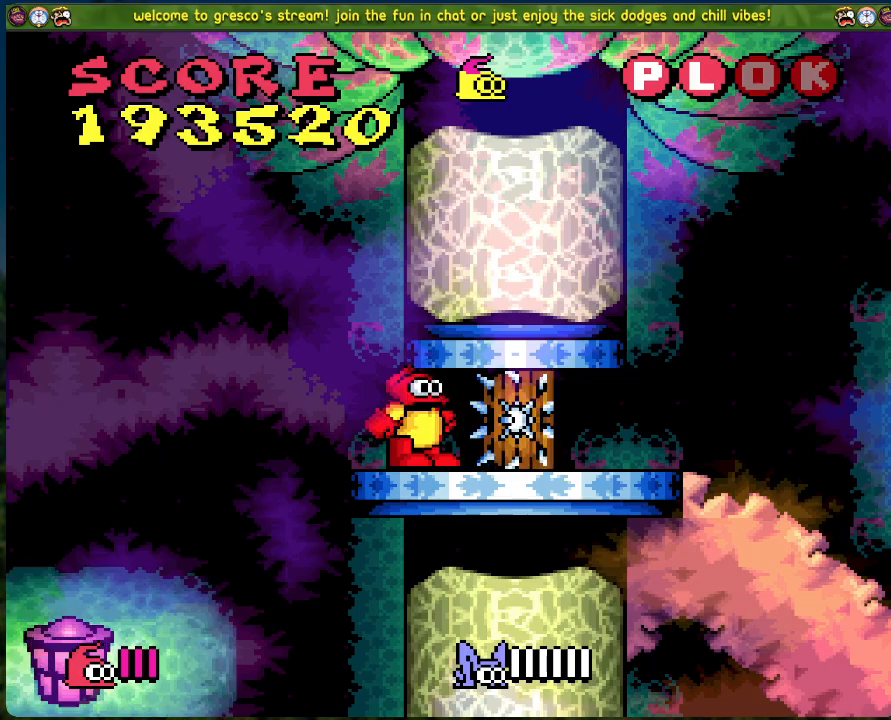
Gameplay with a controller (Xbox layout); each line is a JSON object with the inputs held at the frame after it. "events" lists button and stick changes between this image and that frame as [ms after this image, input, new state], when the widget could be followed in between. Not read: right_stick.
{"buttons": ["DPAD_RIGHT"], "left_stick": "center", "events": [[251, "DPAD_RIGHT", "down"]]}
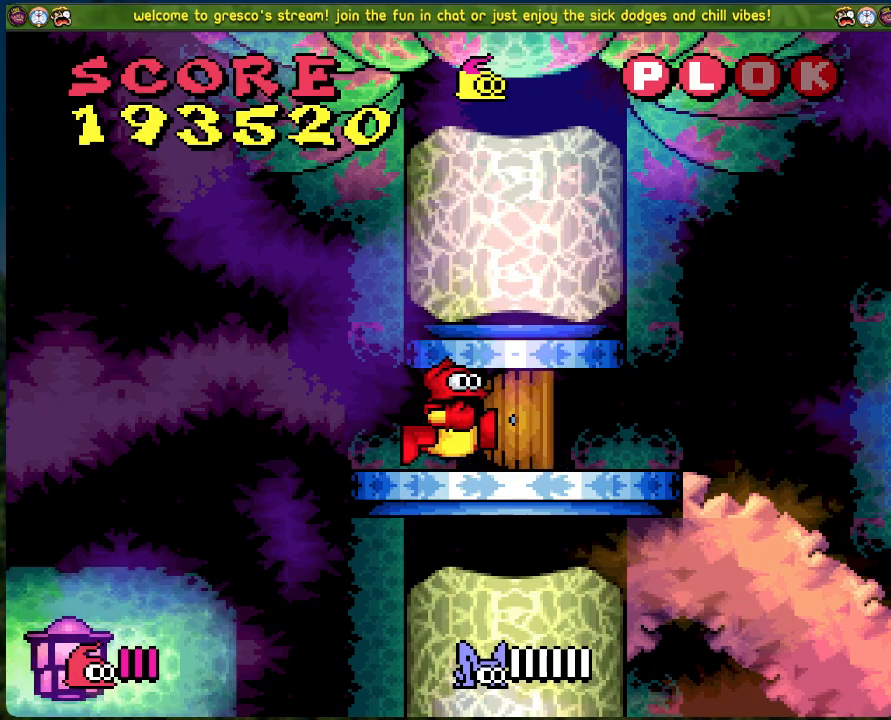
{"buttons": ["DPAD_RIGHT"], "left_stick": "center", "events": []}
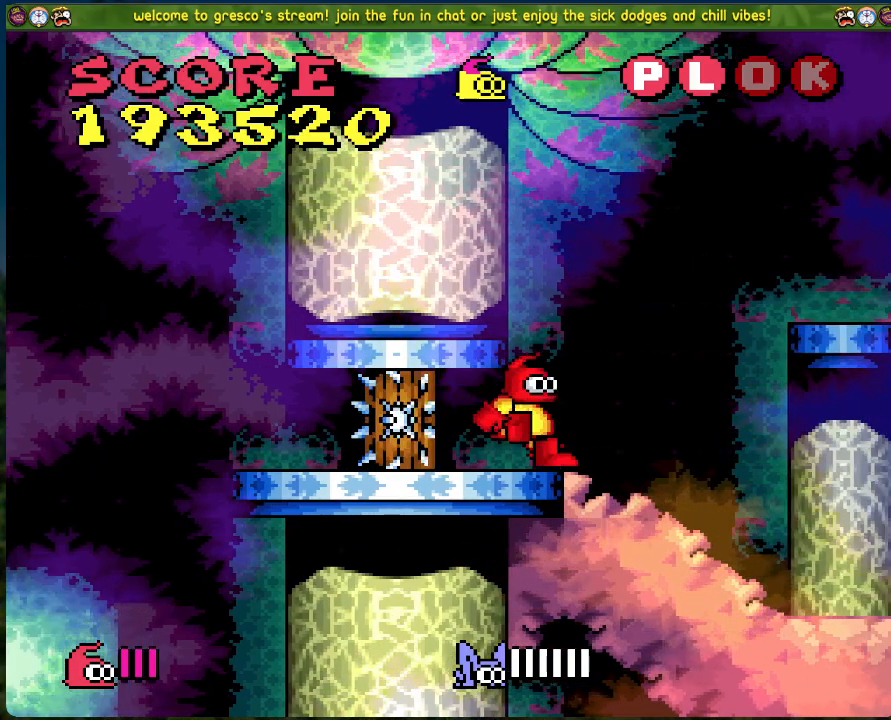
{"buttons": ["A", "DPAD_RIGHT"], "left_stick": "center", "events": [[50, "A", "down"]]}
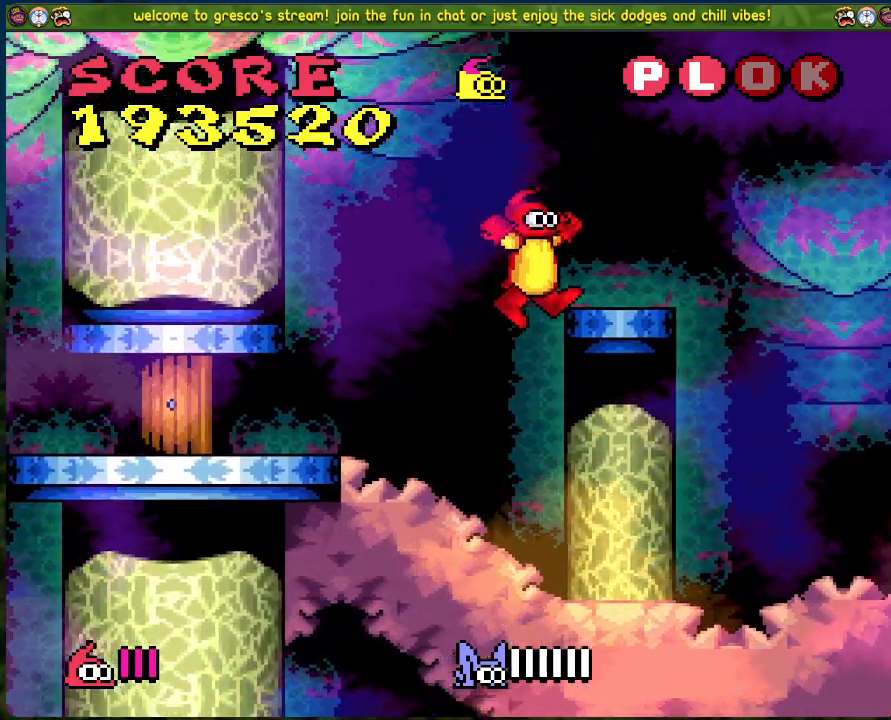
{"buttons": ["DPAD_LEFT"], "left_stick": "center", "events": [[17, "A", "up"], [251, "DPAD_RIGHT", "up"], [351, "DPAD_LEFT", "down"]]}
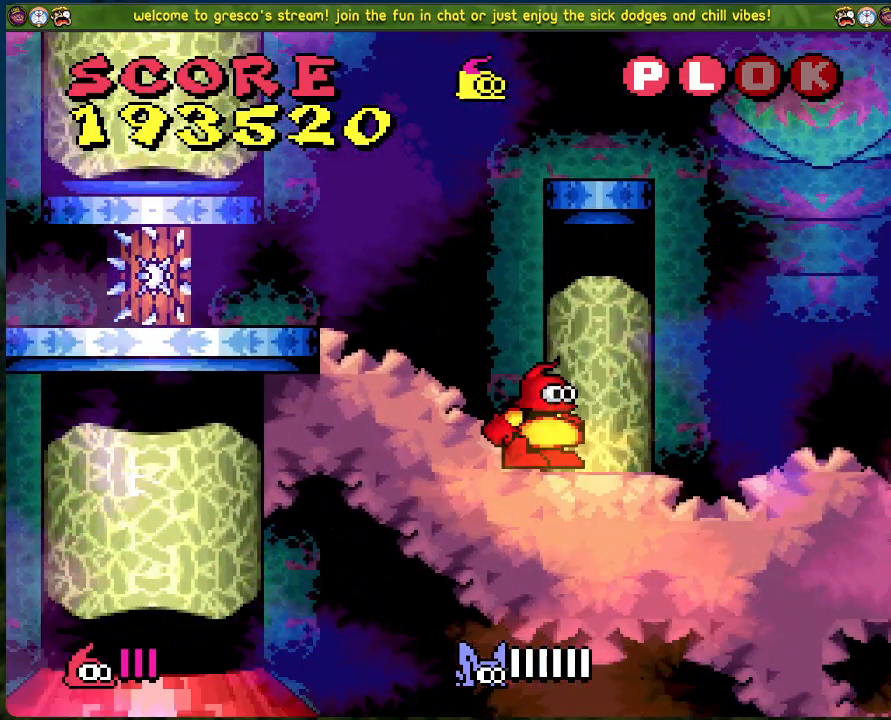
{"buttons": ["B", "DPAD_RIGHT"], "left_stick": "center", "events": [[50, "B", "down"], [117, "DPAD_LEFT", "up"], [201, "DPAD_RIGHT", "down"]]}
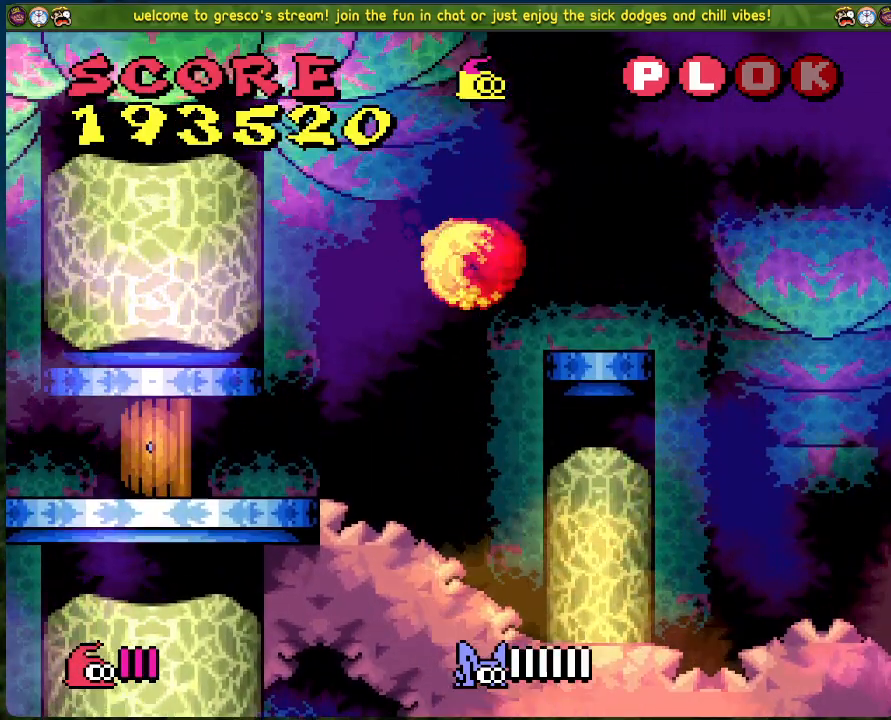
{"buttons": ["DPAD_LEFT"], "left_stick": "center", "events": [[50, "B", "up"], [334, "DPAD_RIGHT", "up"], [351, "DPAD_LEFT", "down"]]}
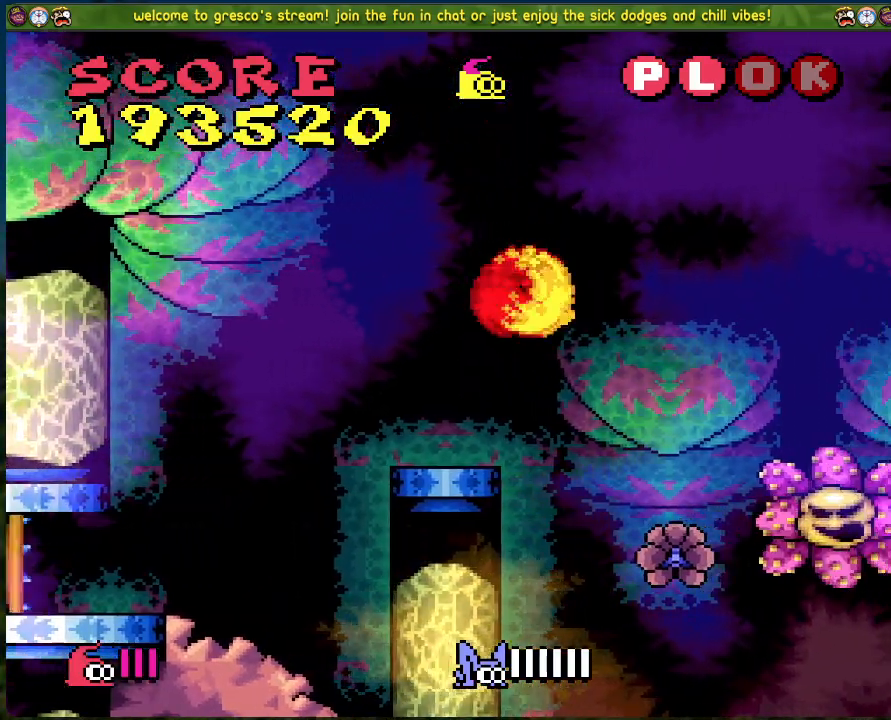
{"buttons": ["B", "DPAD_RIGHT"], "left_stick": "center", "events": [[117, "DPAD_LEFT", "up"], [251, "DPAD_RIGHT", "down"], [318, "B", "down"]]}
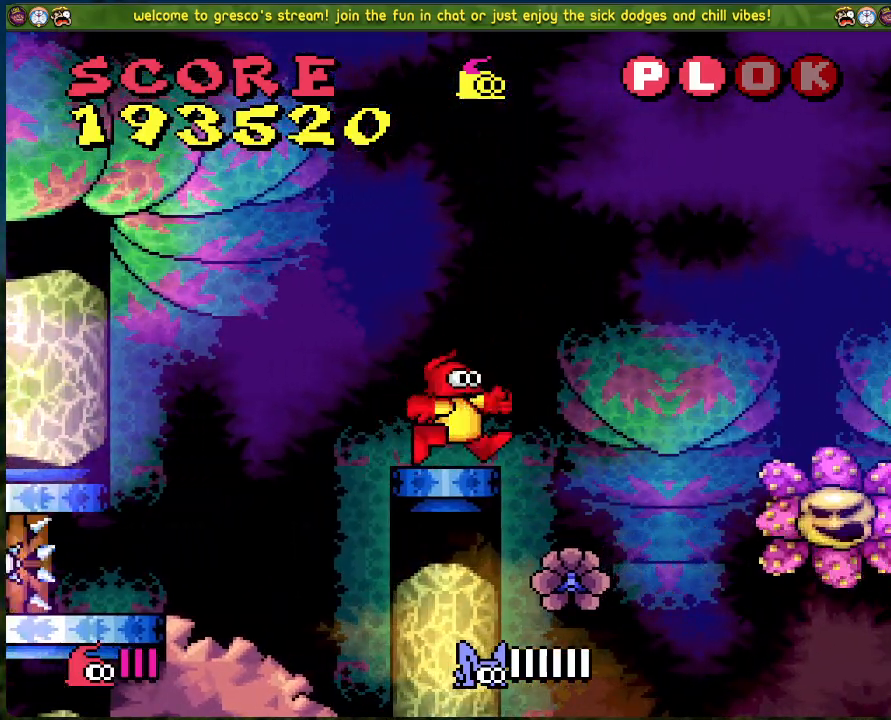
{"buttons": ["B", "DPAD_RIGHT"], "left_stick": "center", "events": []}
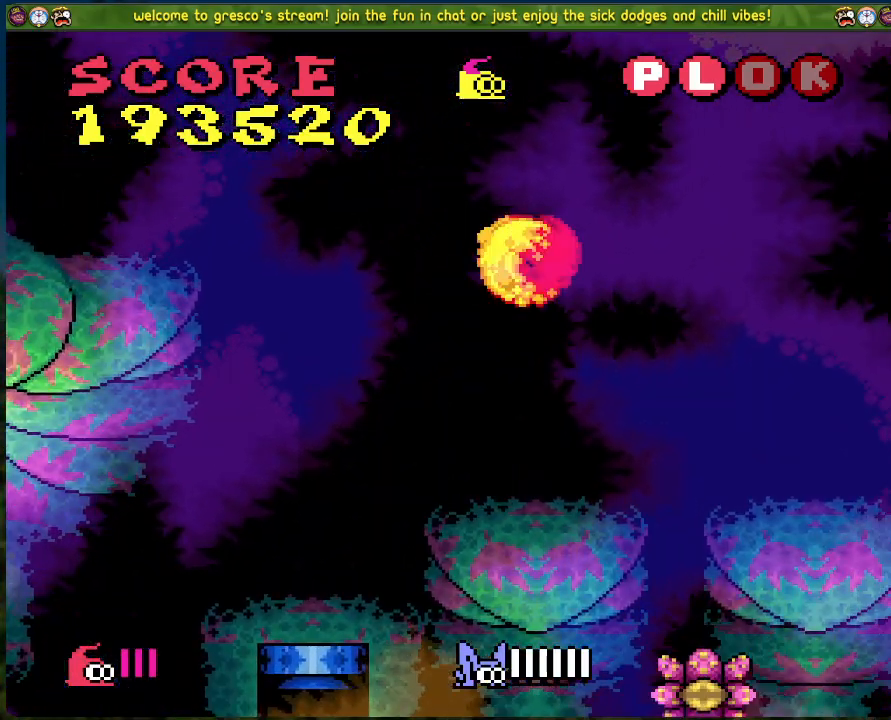
{"buttons": ["DPAD_RIGHT"], "left_stick": "center", "events": [[485, "B", "up"]]}
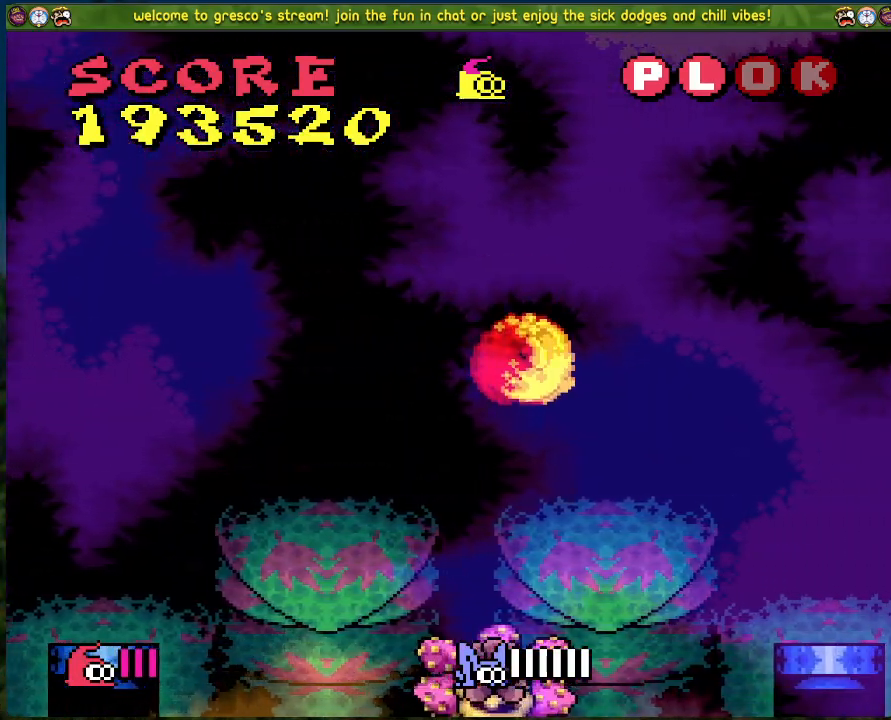
{"buttons": ["B", "DPAD_RIGHT"], "left_stick": "center", "events": [[451, "B", "down"]]}
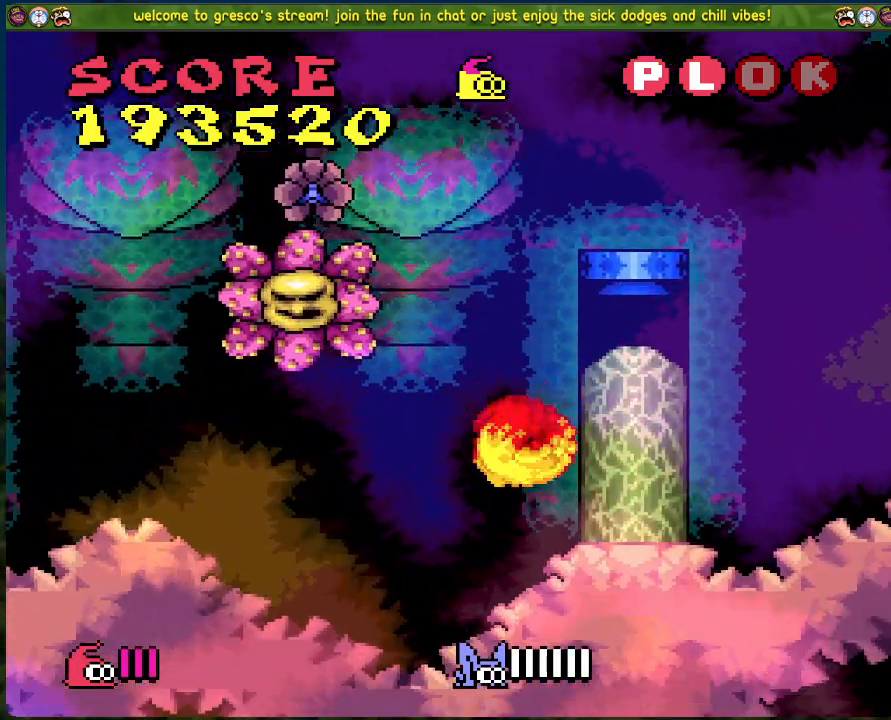
{"buttons": ["B", "DPAD_RIGHT"], "left_stick": "center", "events": []}
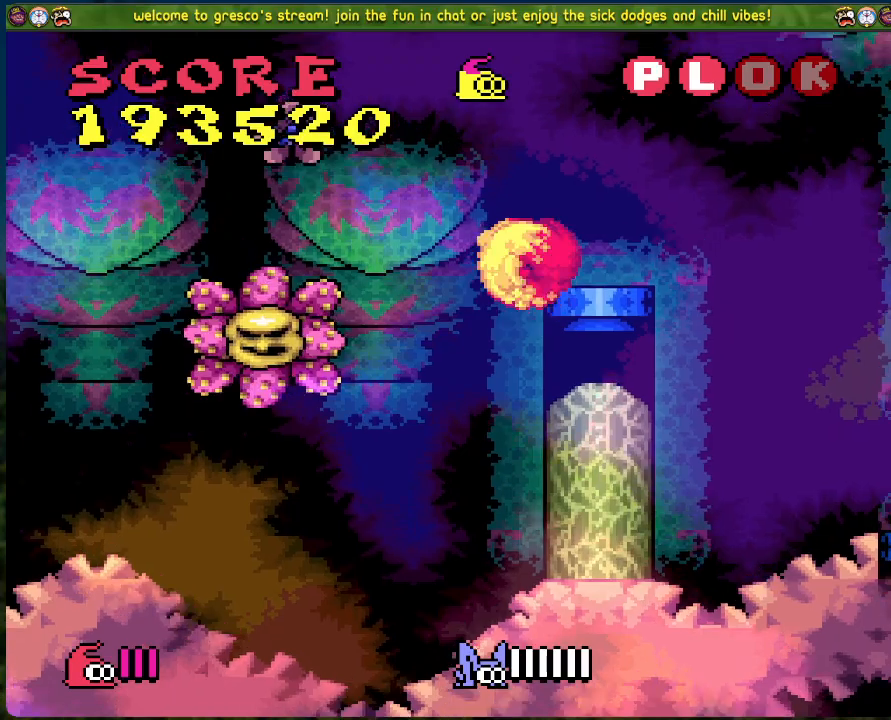
{"buttons": ["DPAD_RIGHT"], "left_stick": "center", "events": [[117, "B", "up"]]}
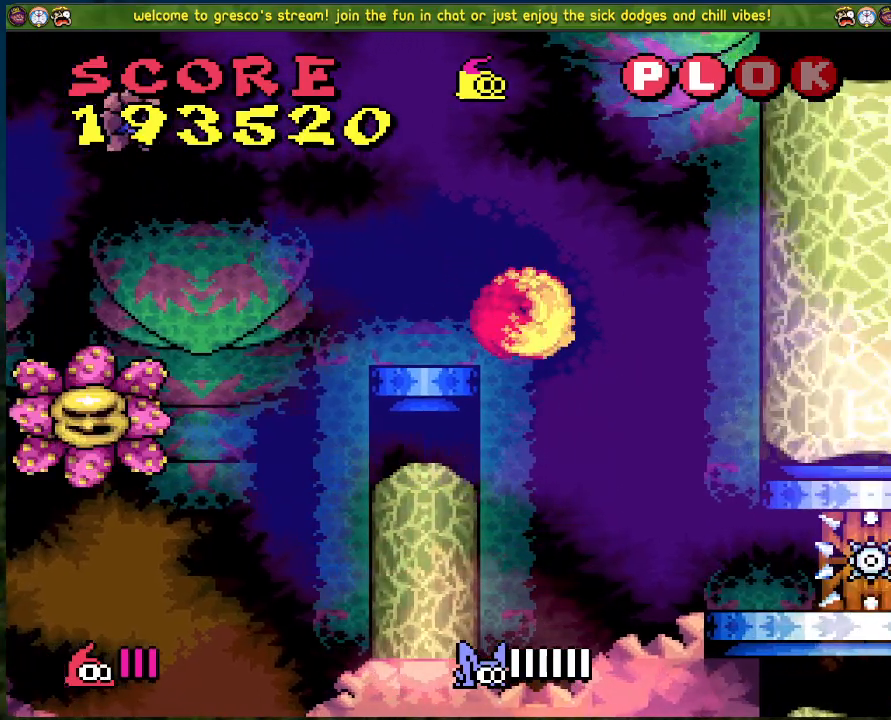
{"buttons": [], "left_stick": "center", "events": [[101, "DPAD_RIGHT", "up"], [234, "DPAD_RIGHT", "down"], [351, "DPAD_RIGHT", "up"]]}
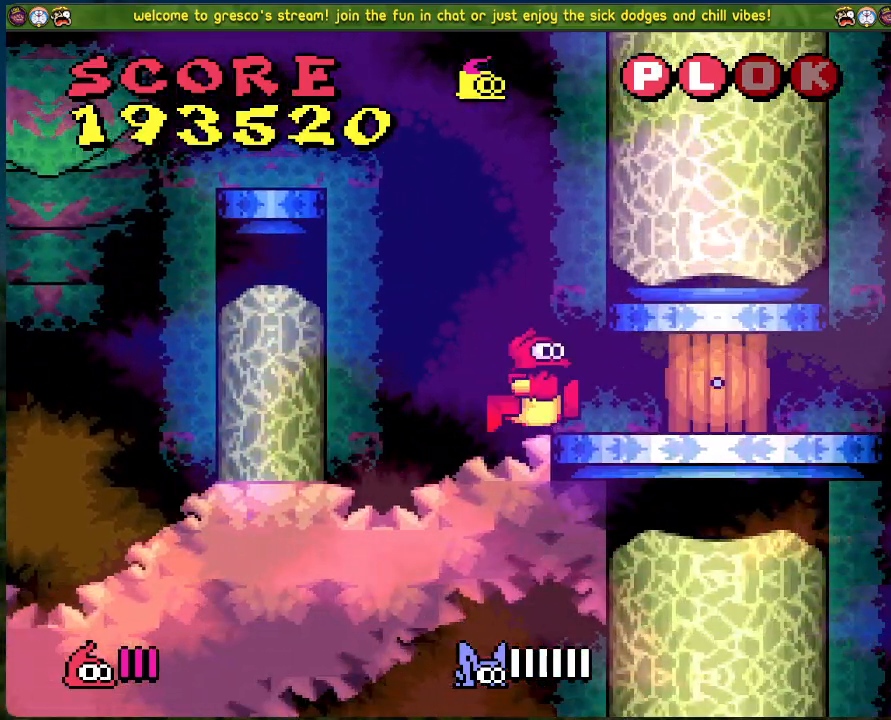
{"buttons": [], "left_stick": "center", "events": [[317, "DPAD_RIGHT", "down"], [451, "DPAD_RIGHT", "up"]]}
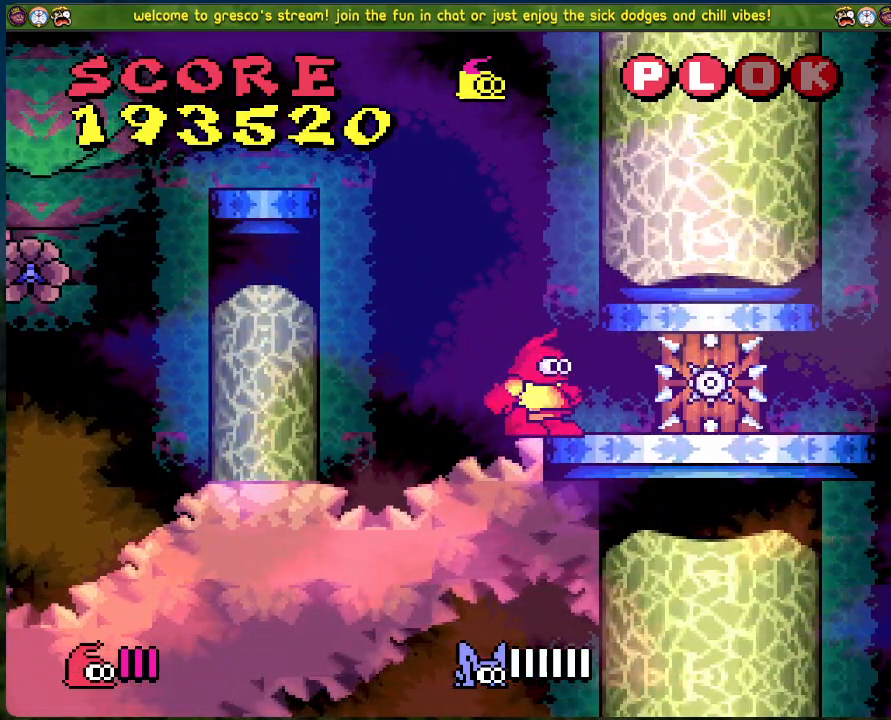
{"buttons": [], "left_stick": "center", "events": []}
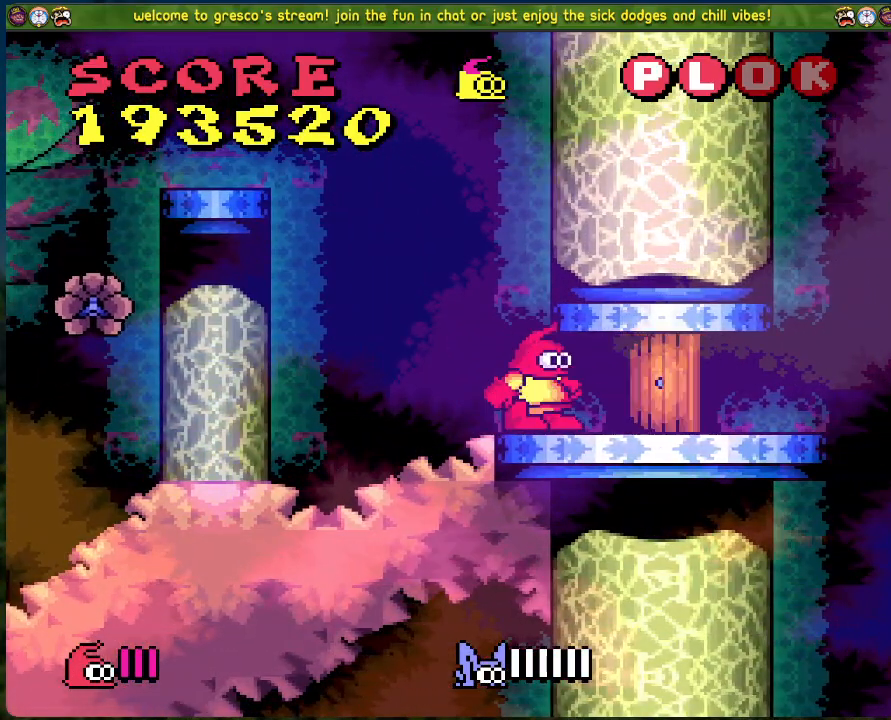
{"buttons": [], "left_stick": "center", "events": []}
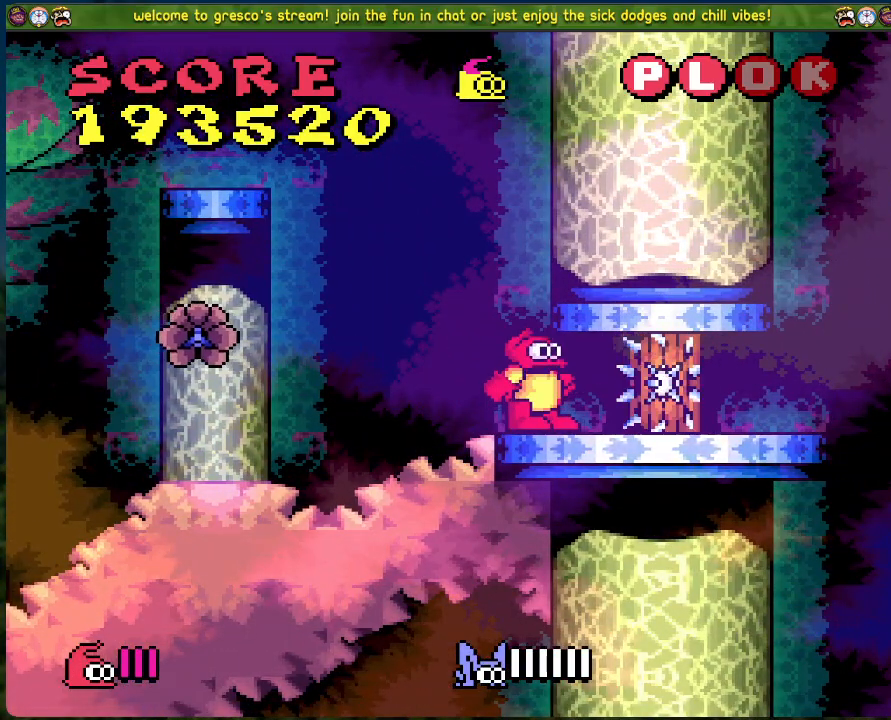
{"buttons": [], "left_stick": "center", "events": []}